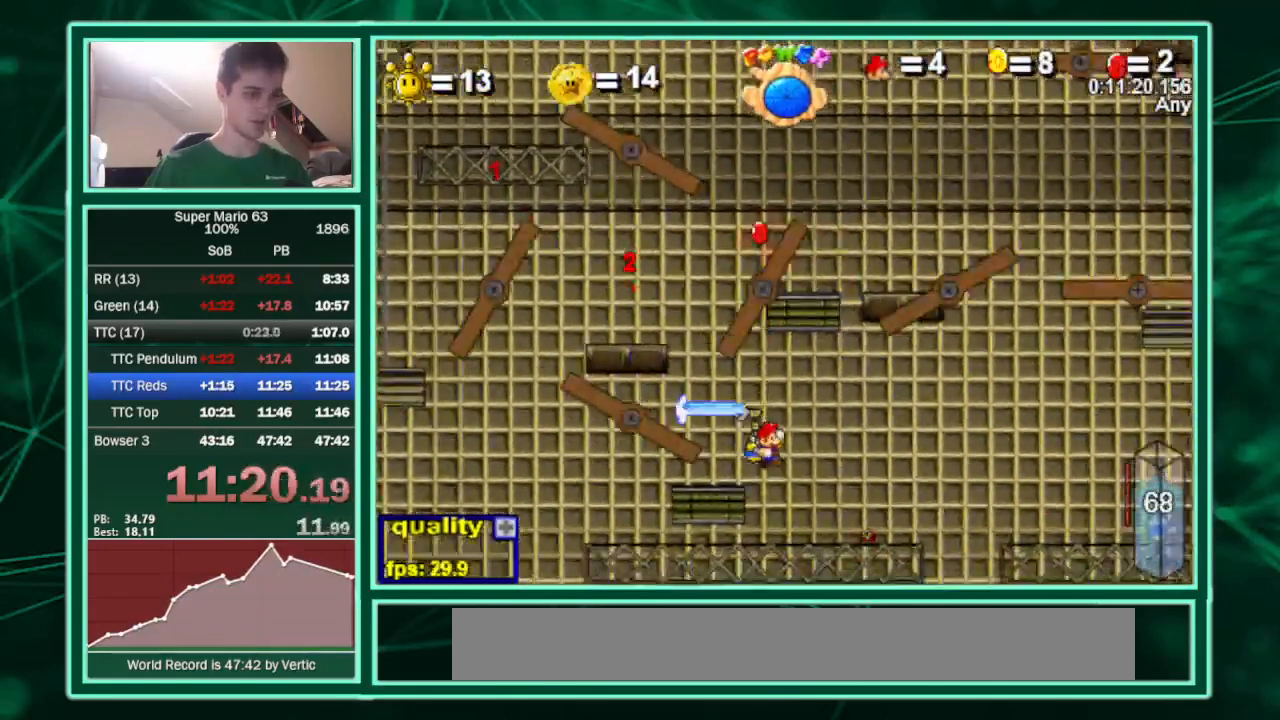
Gameplay with keyboard; each line is a JSON object with the keys held at the frame after it. "events" lists presses ("down") and releases ("up") of "c", "down", "equals", "left", "minus", "p", "right", "semicolon", "shift", "up", "x" and "z" between this image and that frame as [ms after this image, input, new state], when the widget could be followed in between. No other keys are recorded. Mouse input is not recorded.
{"keys": ["c", "right"], "events": []}
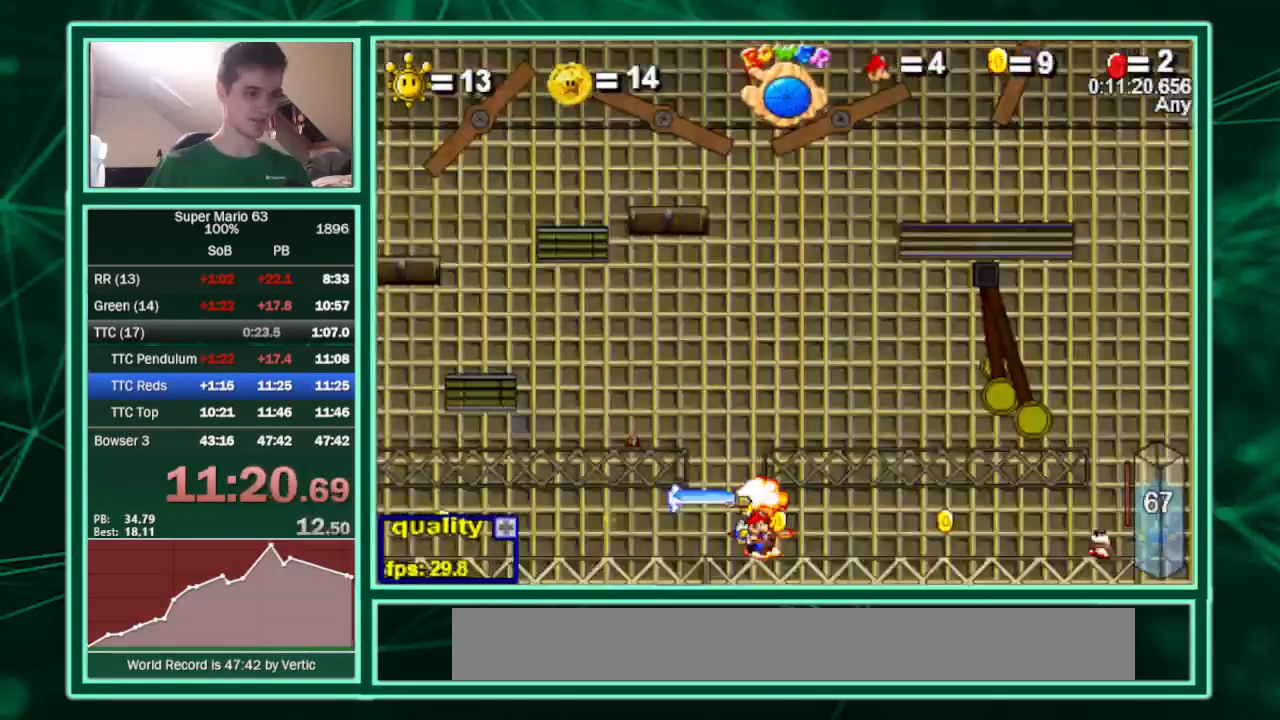
{"keys": ["left"], "events": [[500, "c", "up"], [500, "left", "down"], [500, "right", "up"]]}
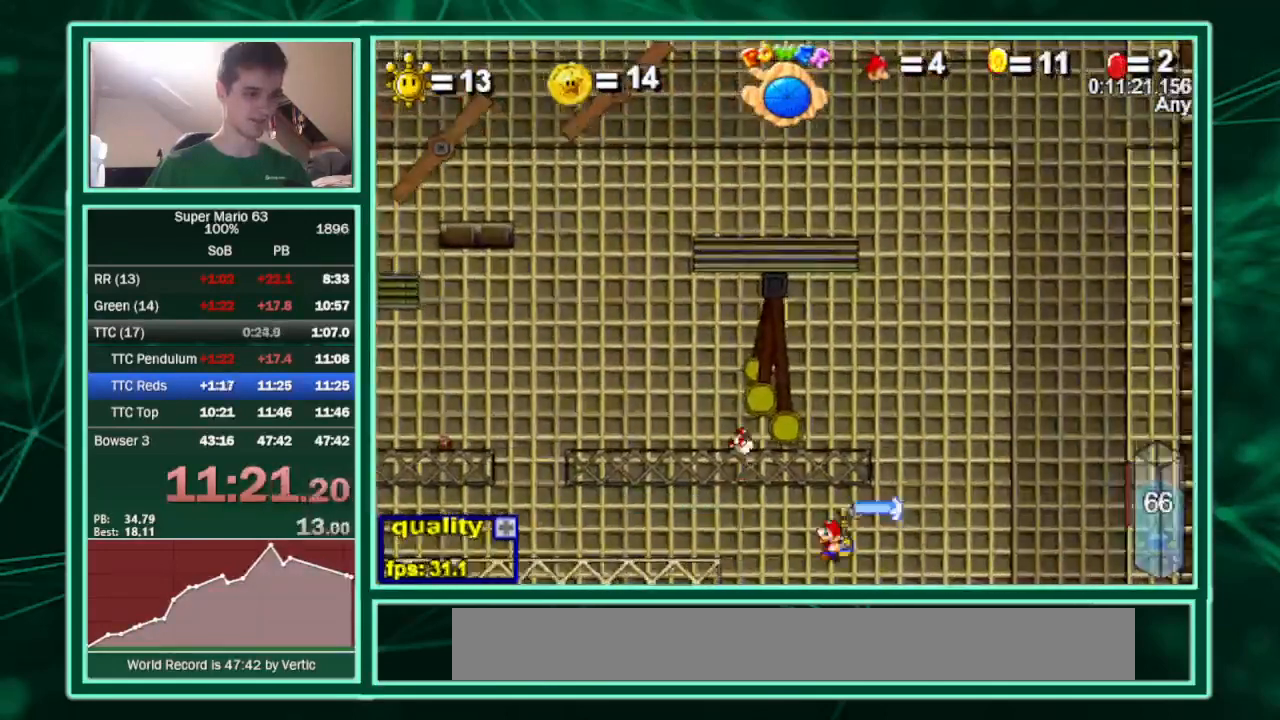
{"keys": ["c", "left"], "events": [[100, "shift", "down"], [133, "shift", "up"], [200, "shift", "down"], [267, "down", "down"], [267, "shift", "up"], [367, "c", "down"], [500, "down", "up"]]}
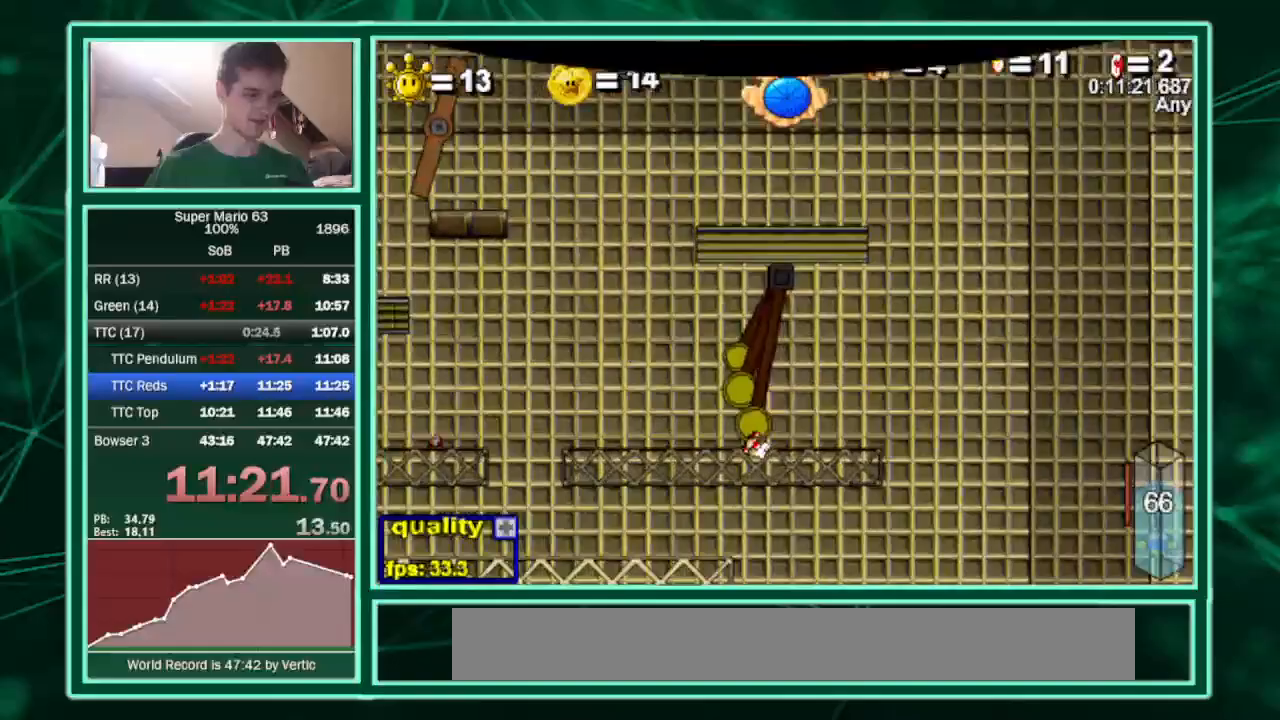
{"keys": ["c", "left"], "events": []}
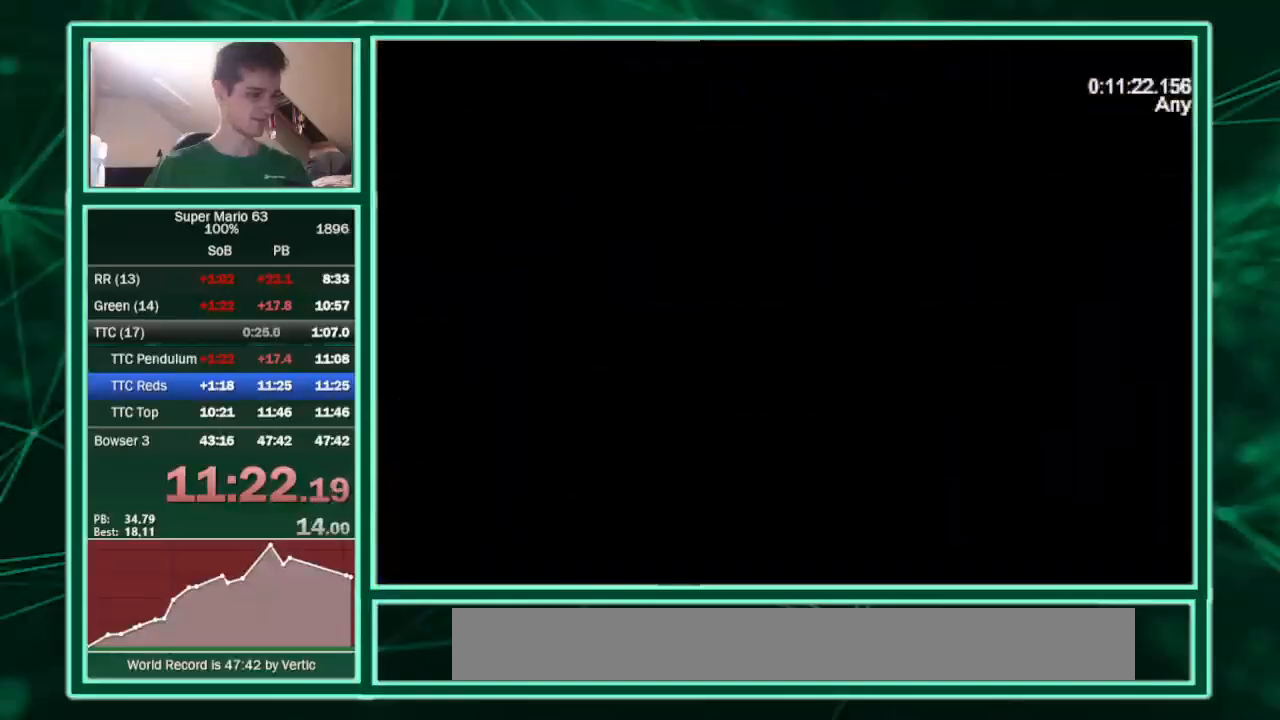
{"keys": ["c", "left"], "events": []}
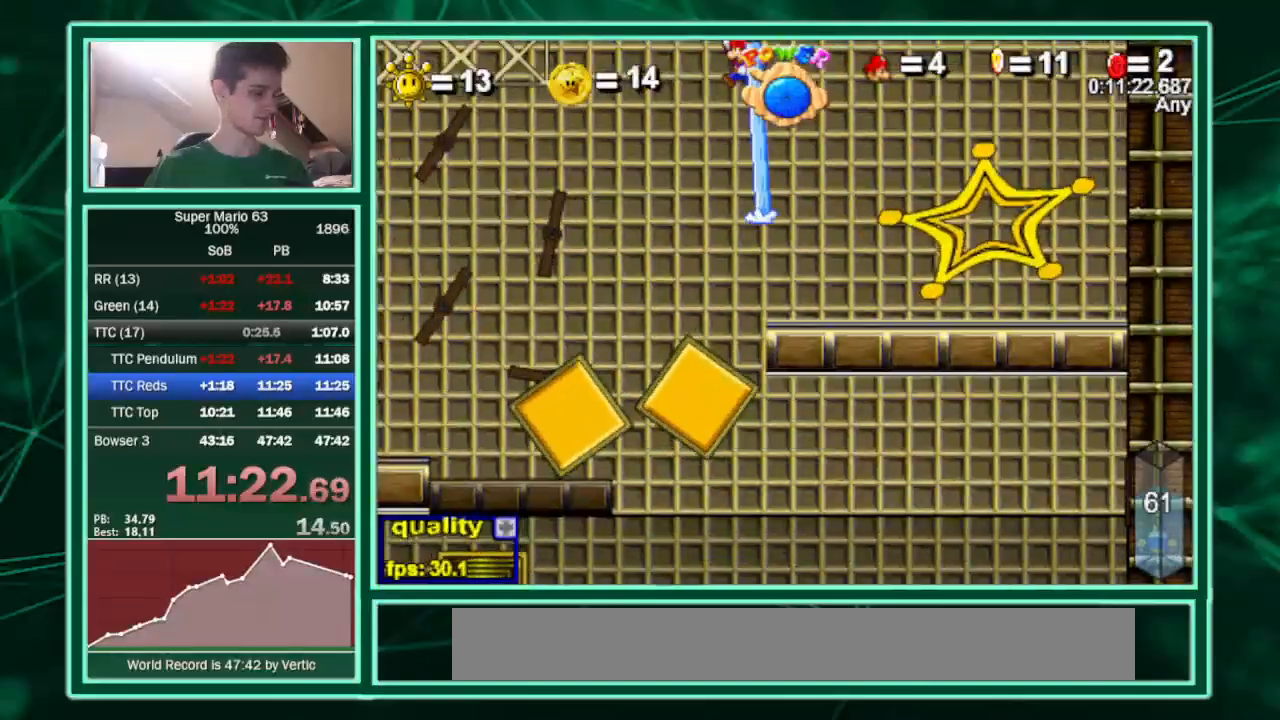
{"keys": ["left", "shift"], "events": [[333, "c", "up"], [467, "shift", "down"]]}
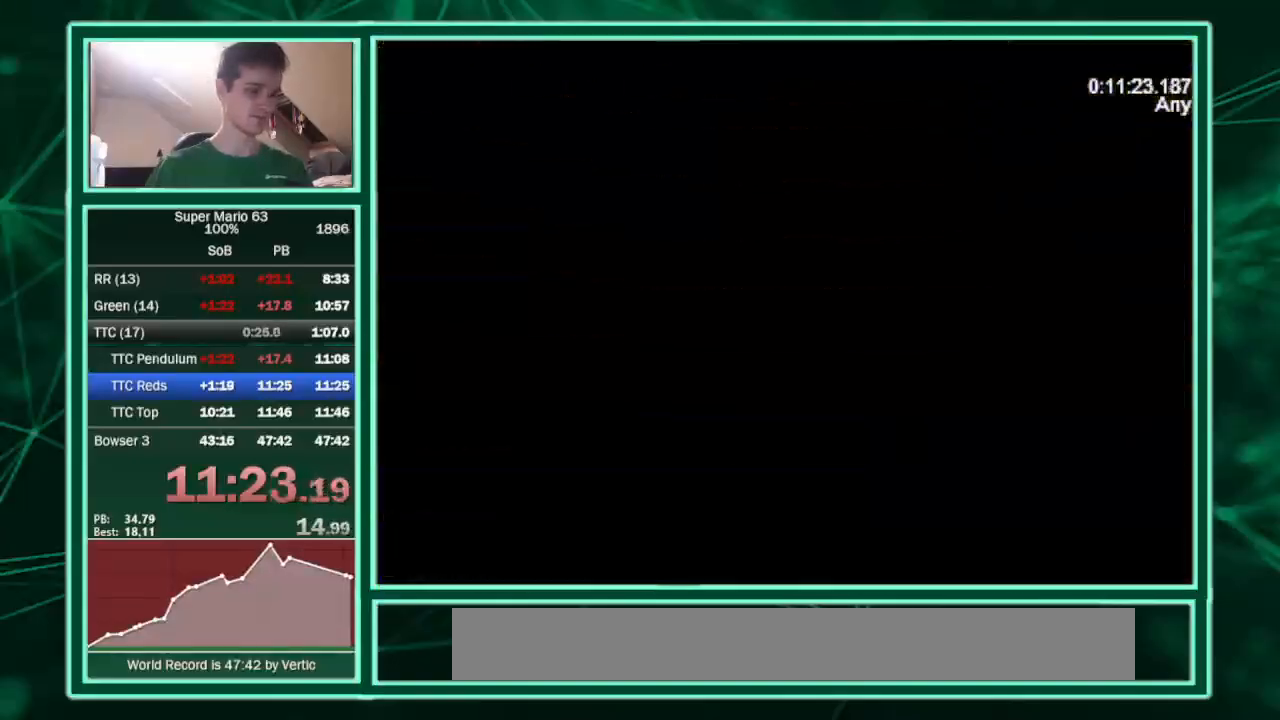
{"keys": ["left", "minus"], "events": [[200, "shift", "up"], [200, "x", "down"], [433, "x", "up"], [467, "minus", "down"]]}
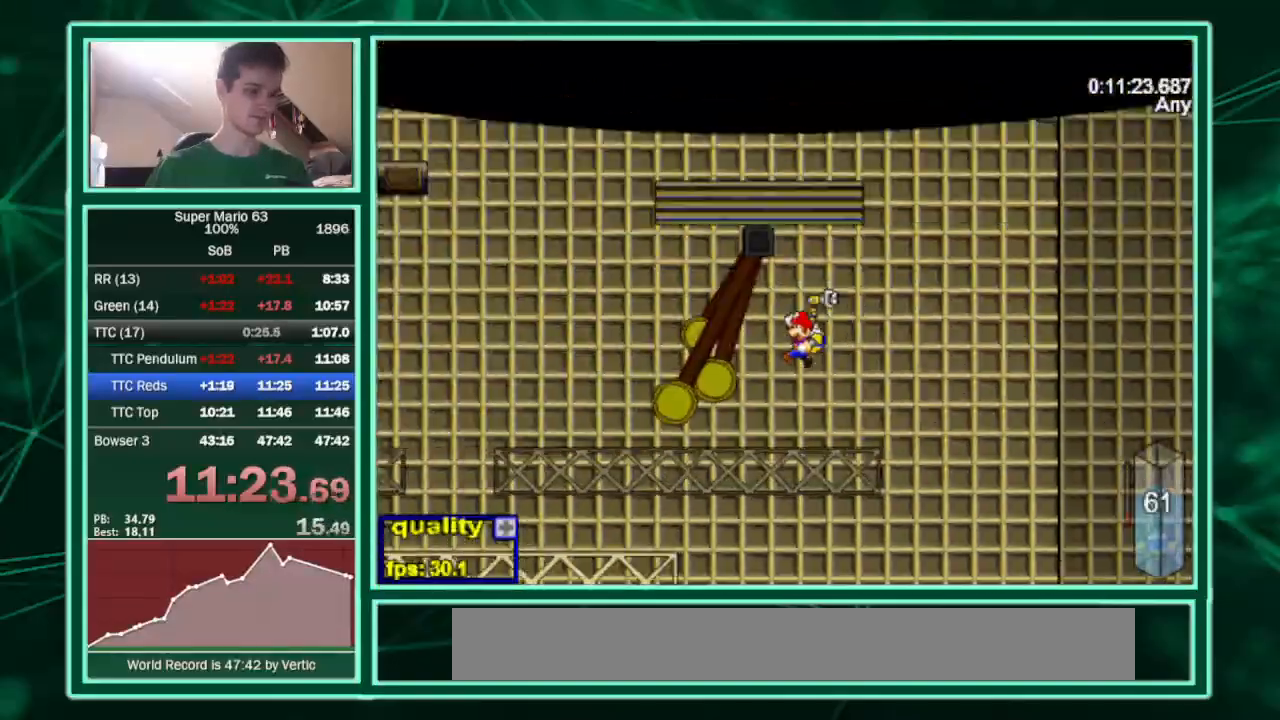
{"keys": ["left", "right"], "events": [[300, "minus", "up"], [500, "right", "down"]]}
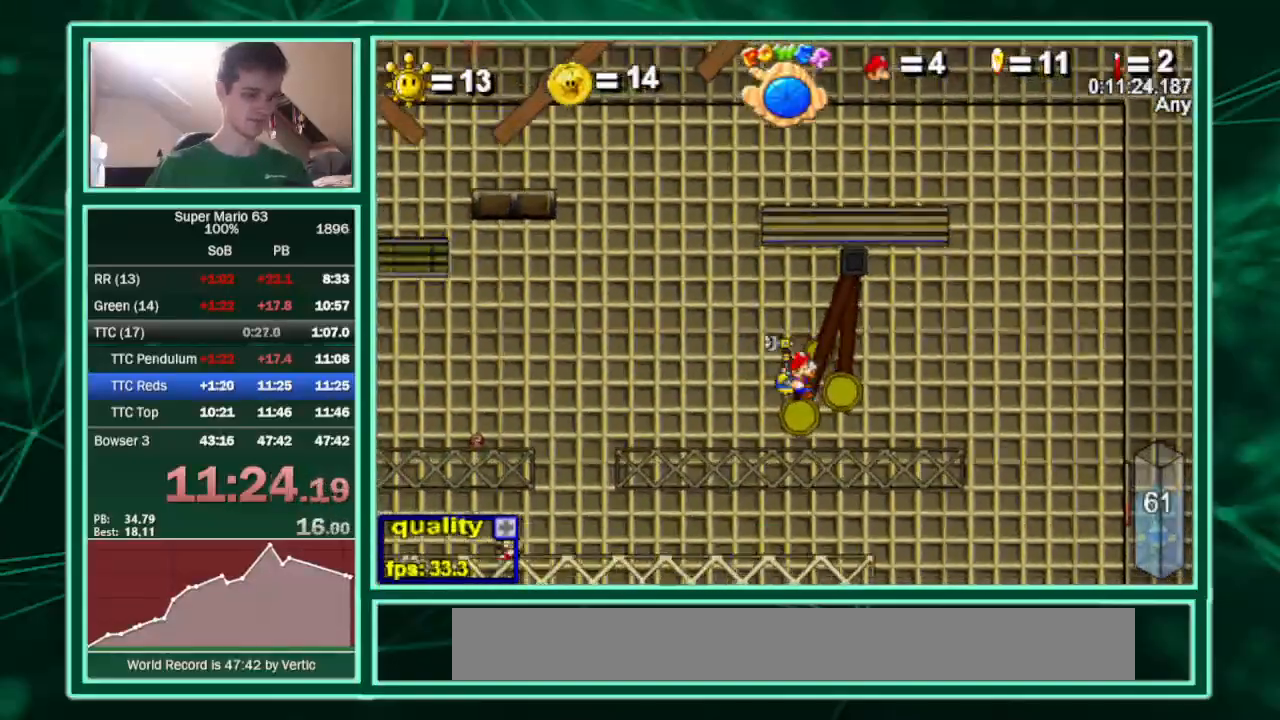
{"keys": ["left", "up"], "events": [[33, "left", "up"], [233, "left", "down"], [233, "right", "up"], [433, "up", "down"]]}
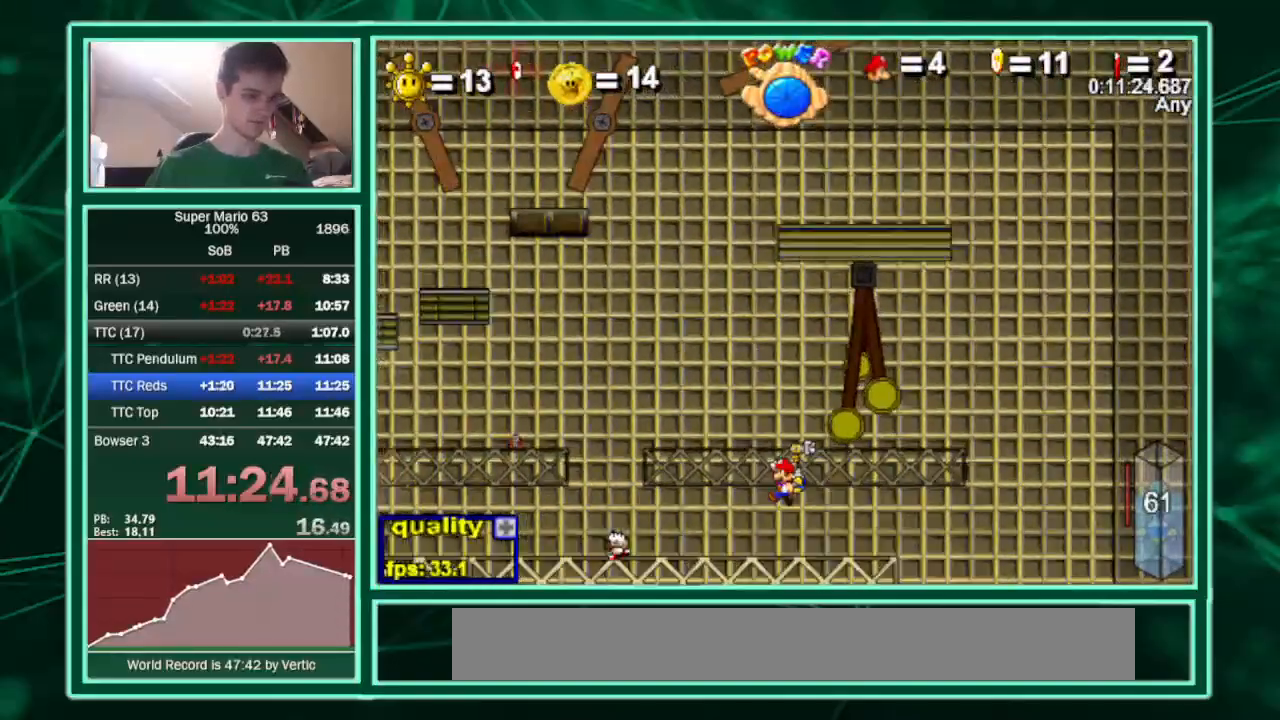
{"keys": ["c", "left"], "events": [[100, "c", "down"], [100, "up", "up"], [167, "c", "up"], [400, "c", "down"]]}
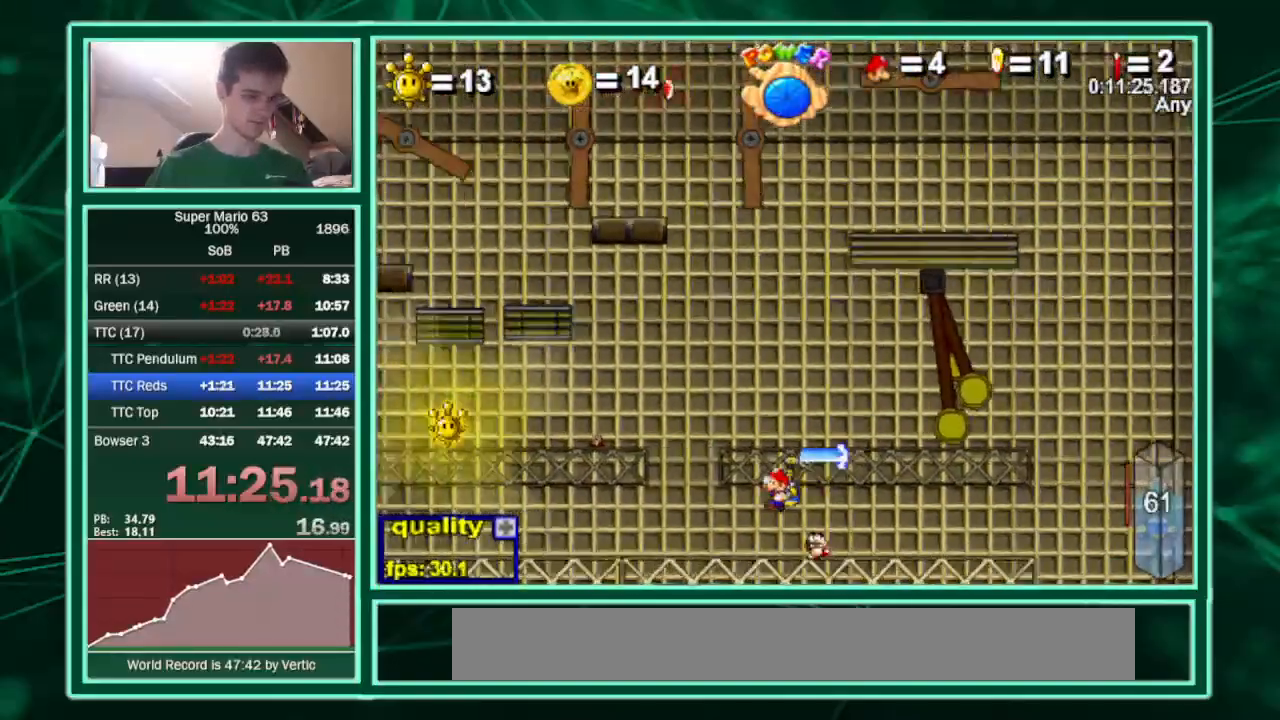
{"keys": ["left", "right"], "events": [[33, "c", "up"], [200, "up", "down"], [367, "up", "up"], [500, "right", "down"]]}
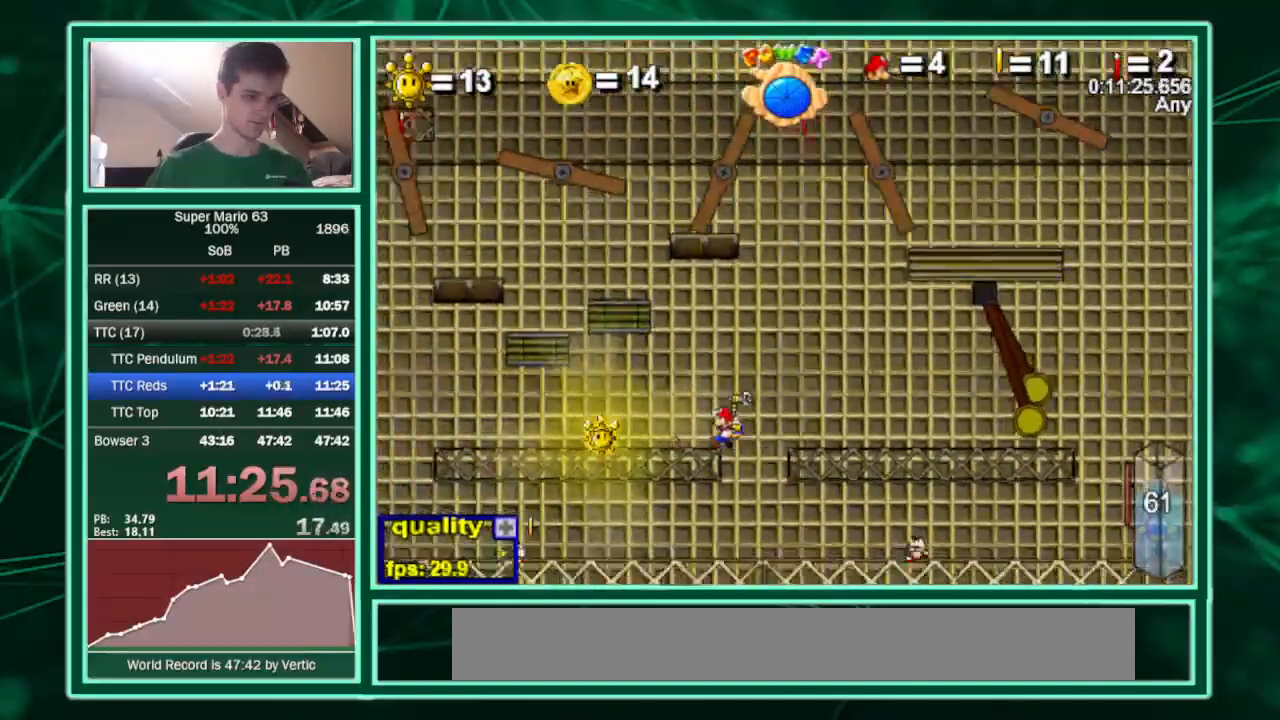
{"keys": ["left"], "events": [[33, "left", "up"], [333, "left", "down"], [333, "right", "up"]]}
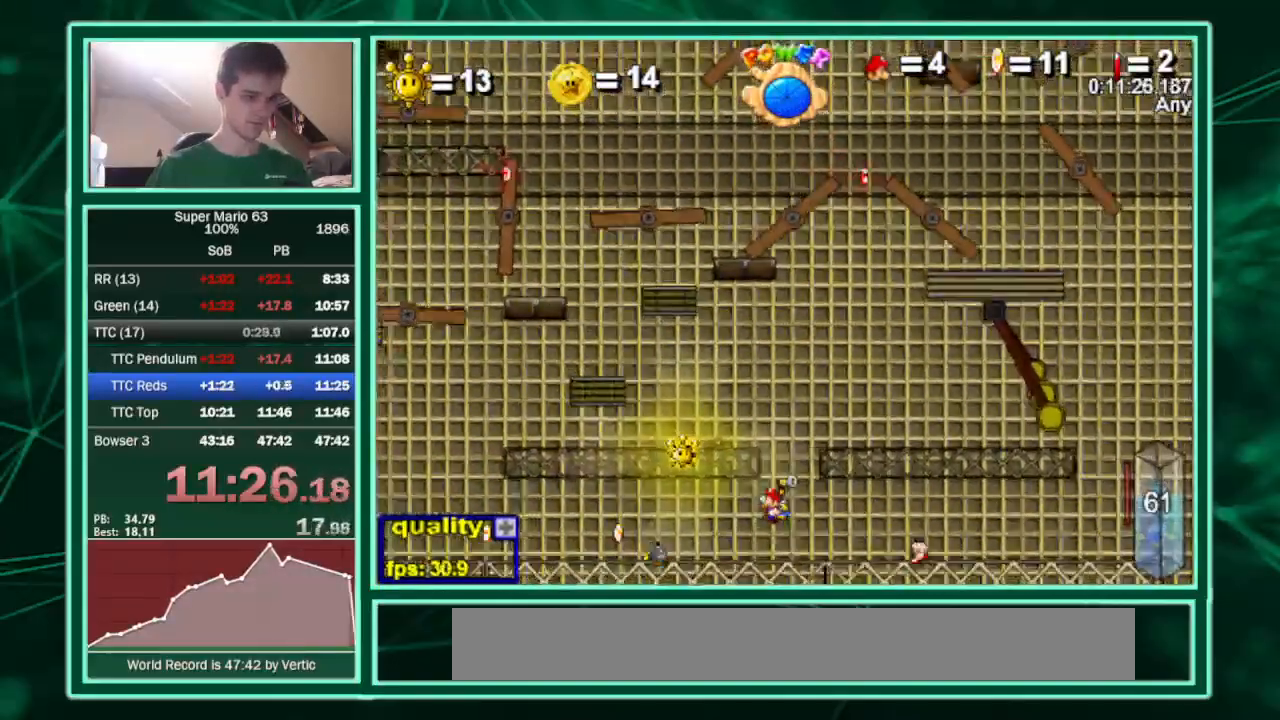
{"keys": ["left", "up"], "events": [[200, "up", "down"], [400, "p", "down"], [467, "p", "up"]]}
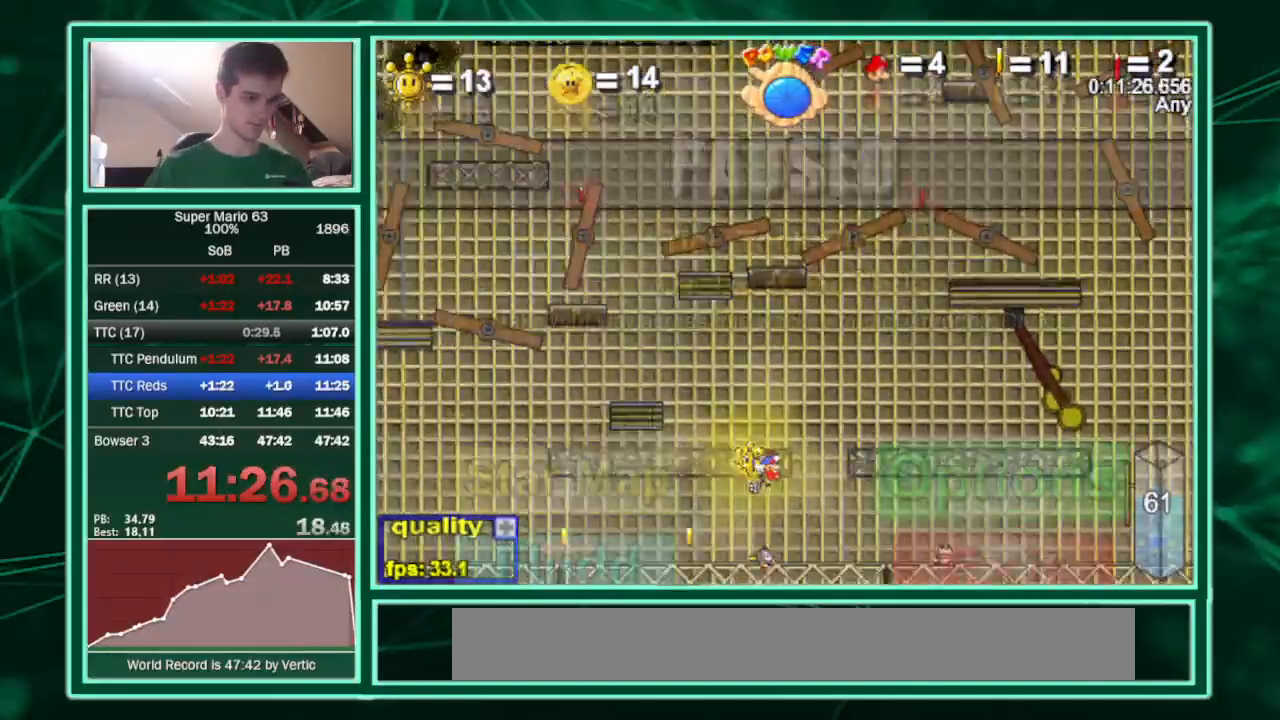
{"keys": ["left", "up"], "events": [[133, "p", "down"], [167, "p", "up"], [300, "p", "down"], [433, "p", "up"]]}
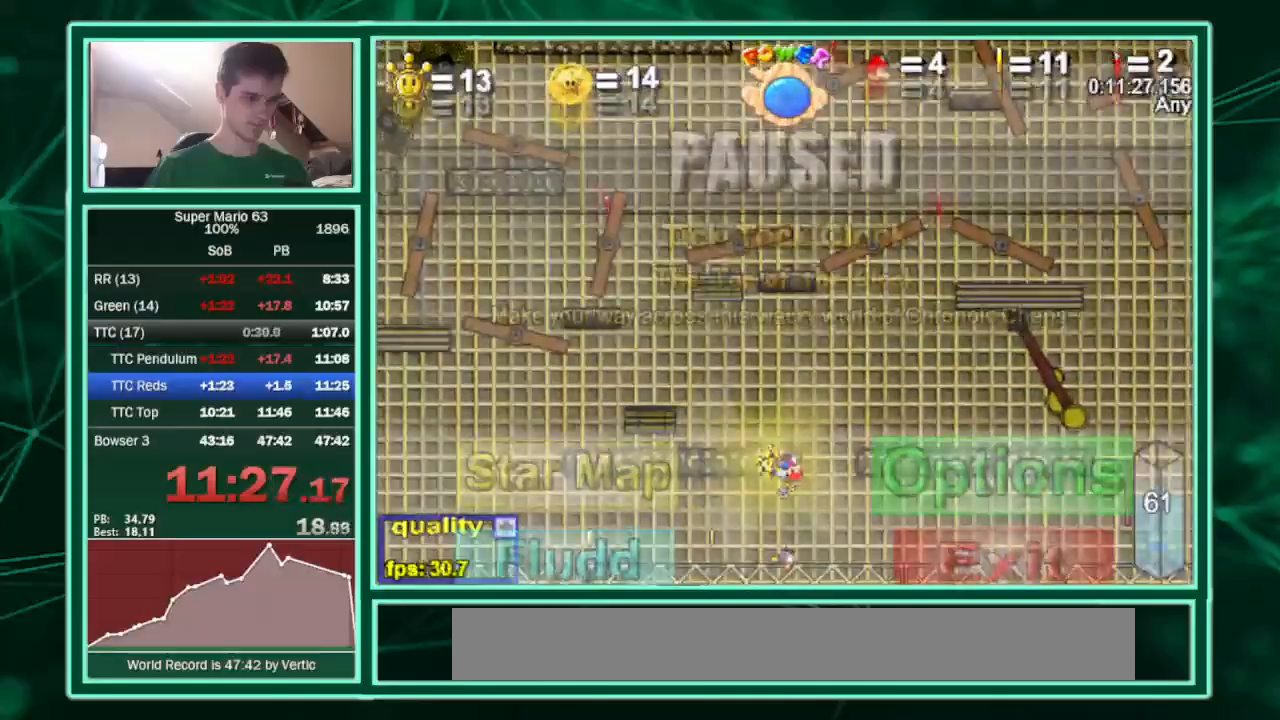
{"keys": ["left"], "events": [[33, "up", "up"], [100, "p", "down"], [133, "p", "up"], [233, "p", "down"], [467, "p", "up"]]}
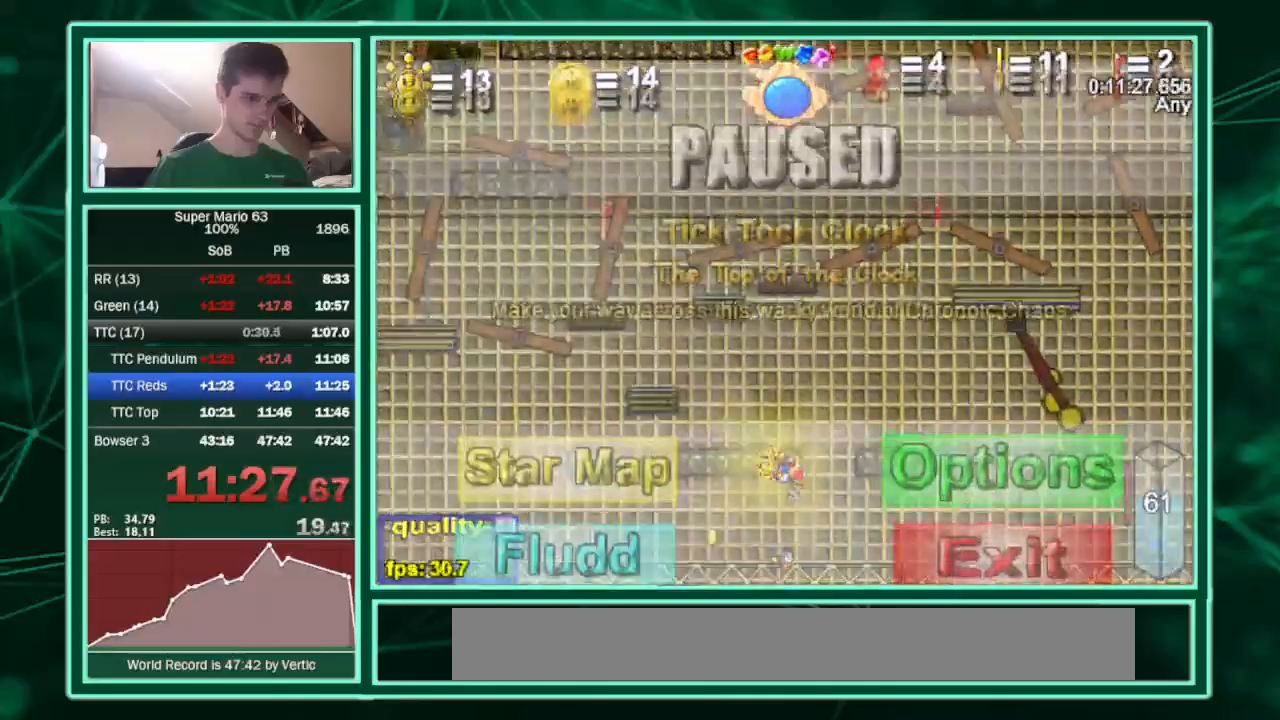
{"keys": ["left"], "events": [[67, "p", "down"], [167, "p", "up"], [400, "p", "down"], [467, "p", "up"]]}
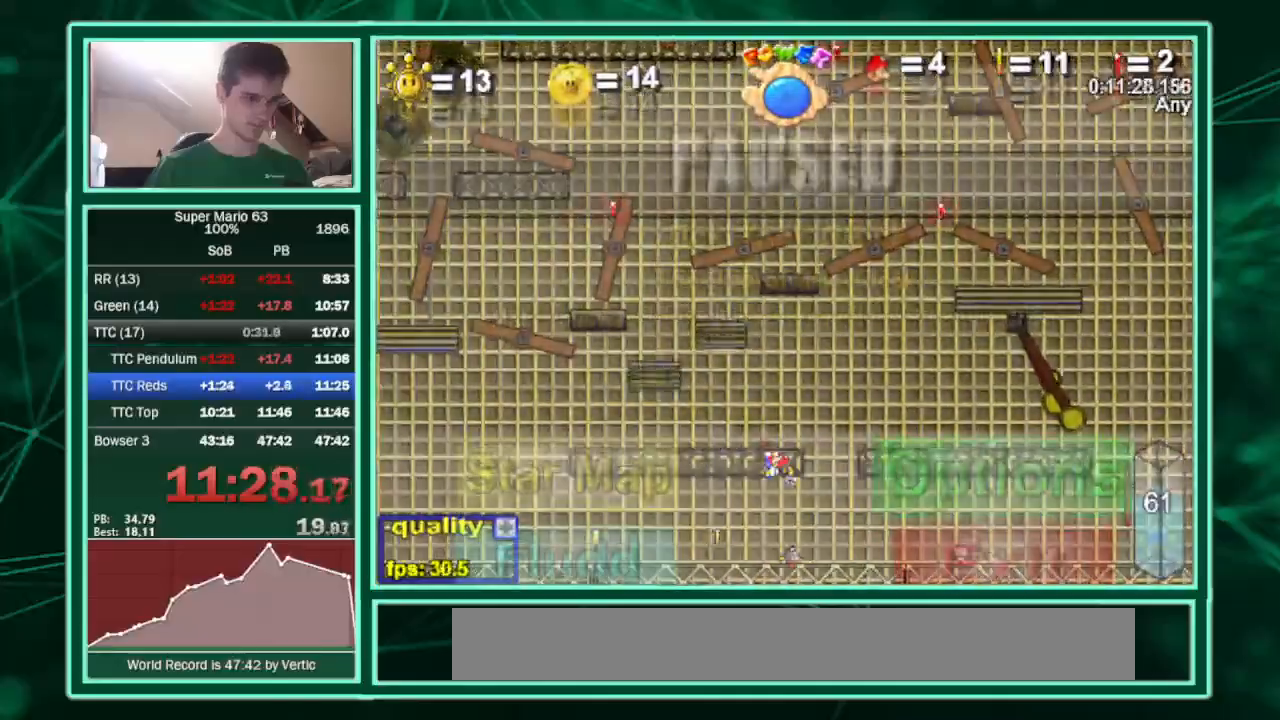
{"keys": ["down", "left"], "events": [[267, "down", "down"]]}
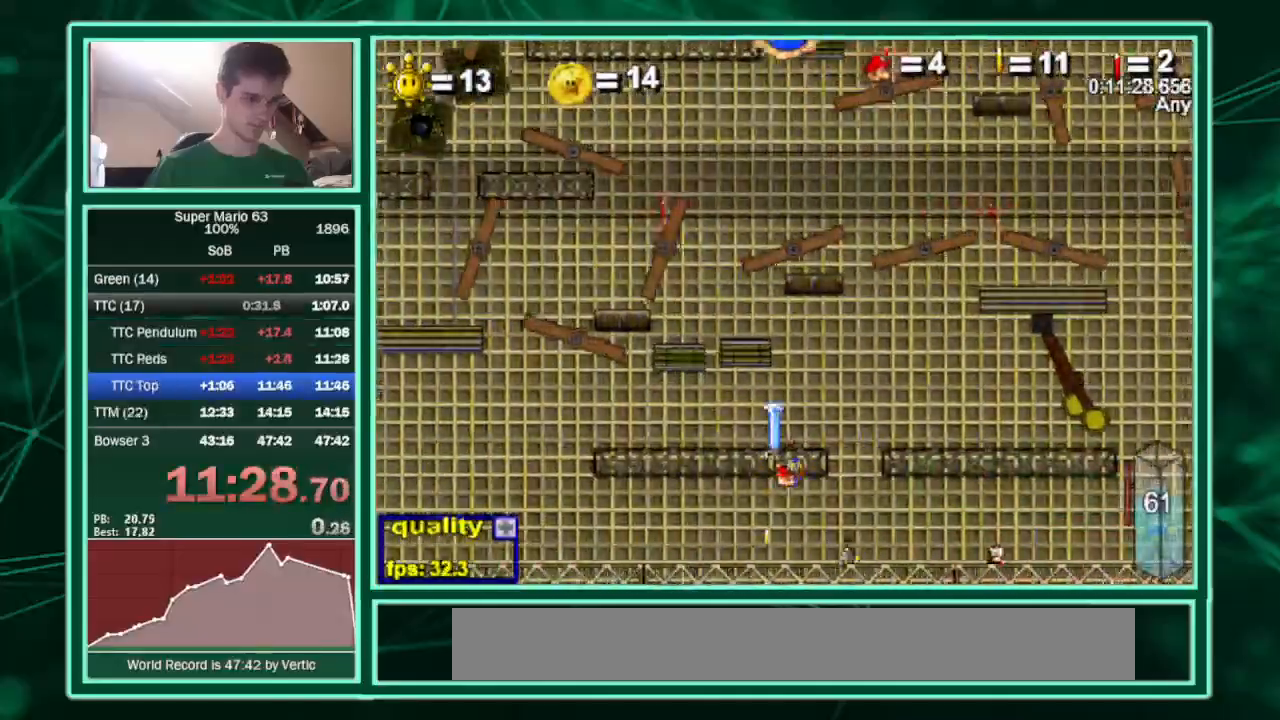
{"keys": ["c", "right"], "events": [[100, "down", "up"], [233, "up", "down"], [433, "c", "down"], [433, "left", "up"], [433, "right", "down"], [433, "up", "up"]]}
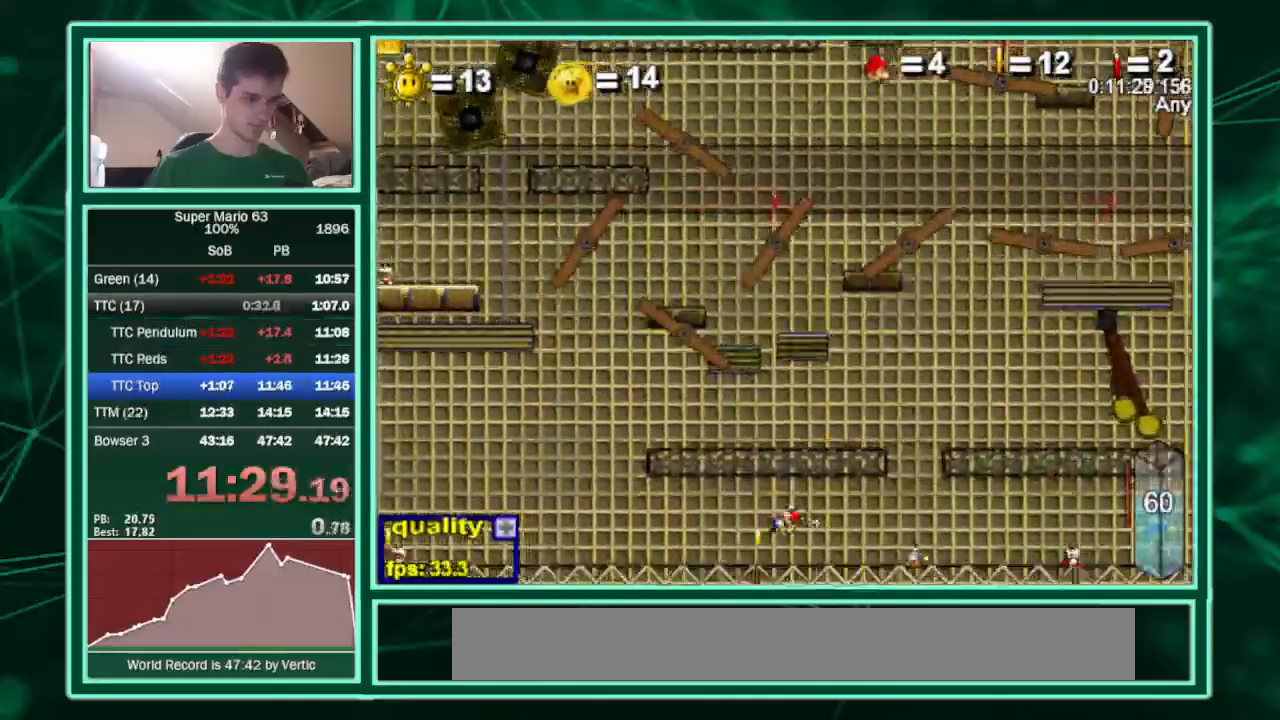
{"keys": ["c", "right", "up"], "events": [[300, "up", "down"]]}
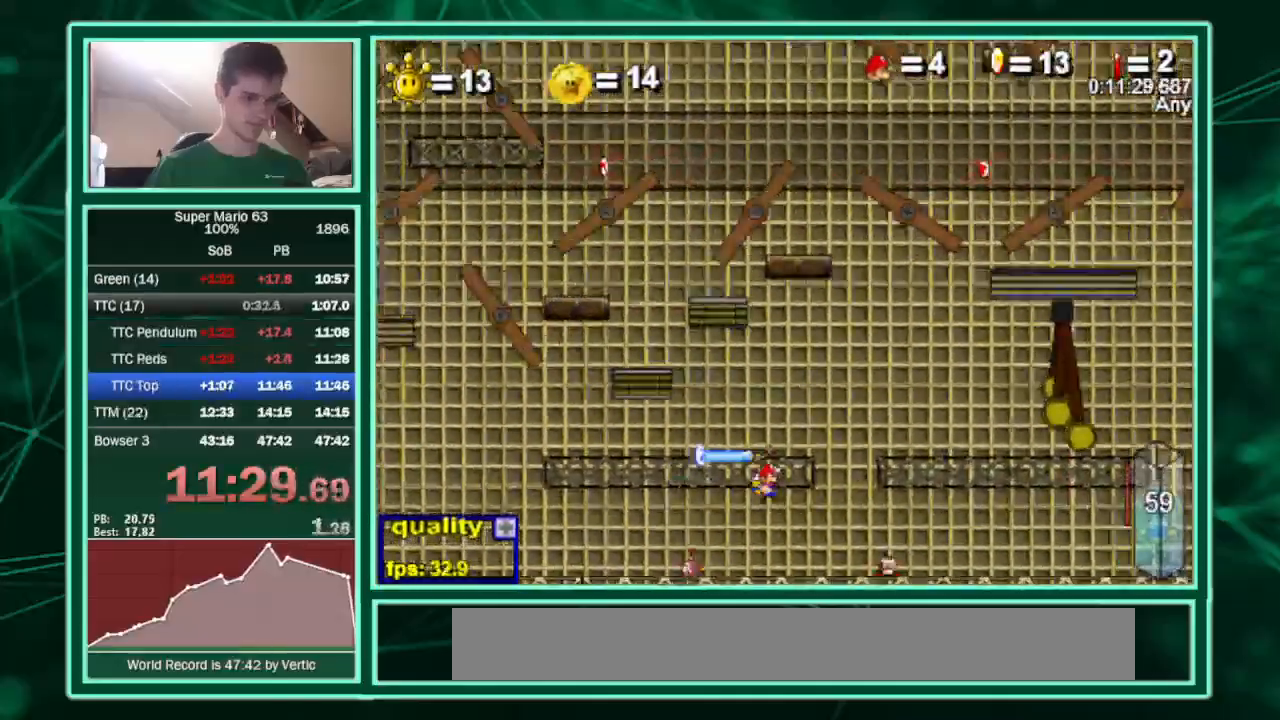
{"keys": ["right"], "events": [[67, "c", "up"], [200, "shift", "down"], [200, "up", "up"], [267, "shift", "up"], [300, "shift", "down"], [433, "shift", "up"]]}
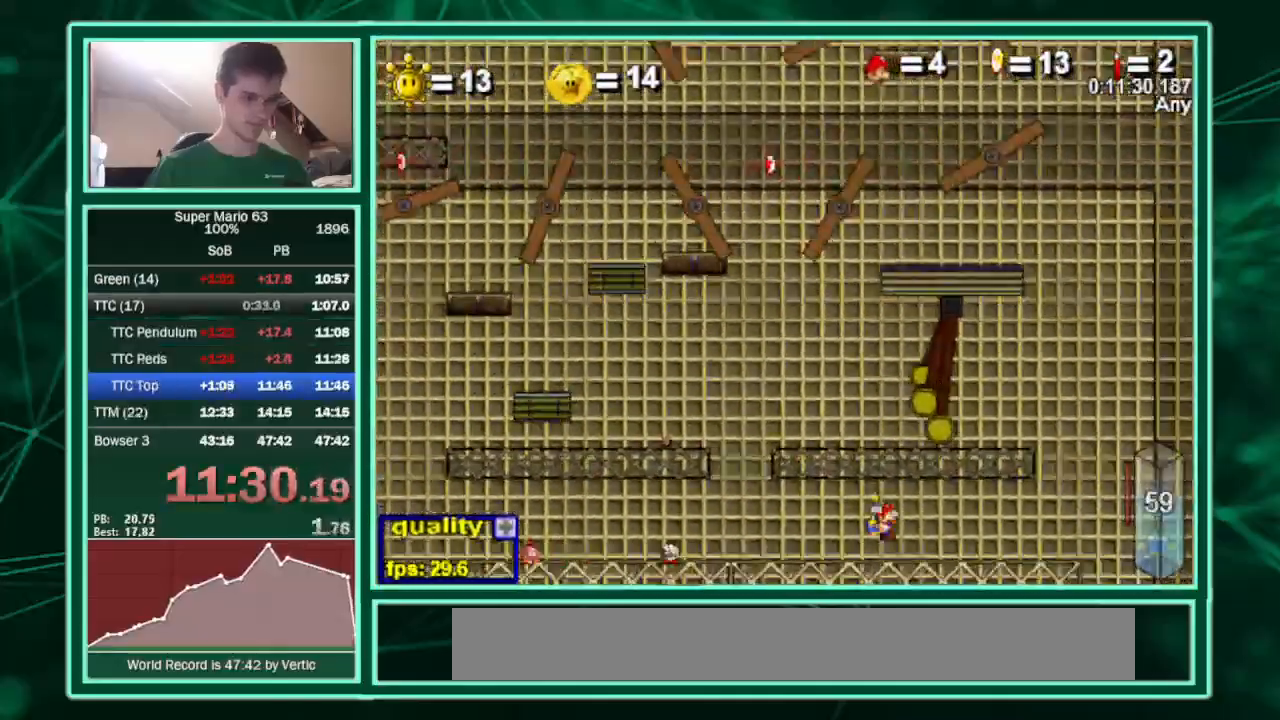
{"keys": ["c", "left", "up"], "events": [[100, "c", "down"], [100, "minus", "down"], [133, "up", "down"], [267, "minus", "up"], [367, "left", "down"], [400, "right", "up"]]}
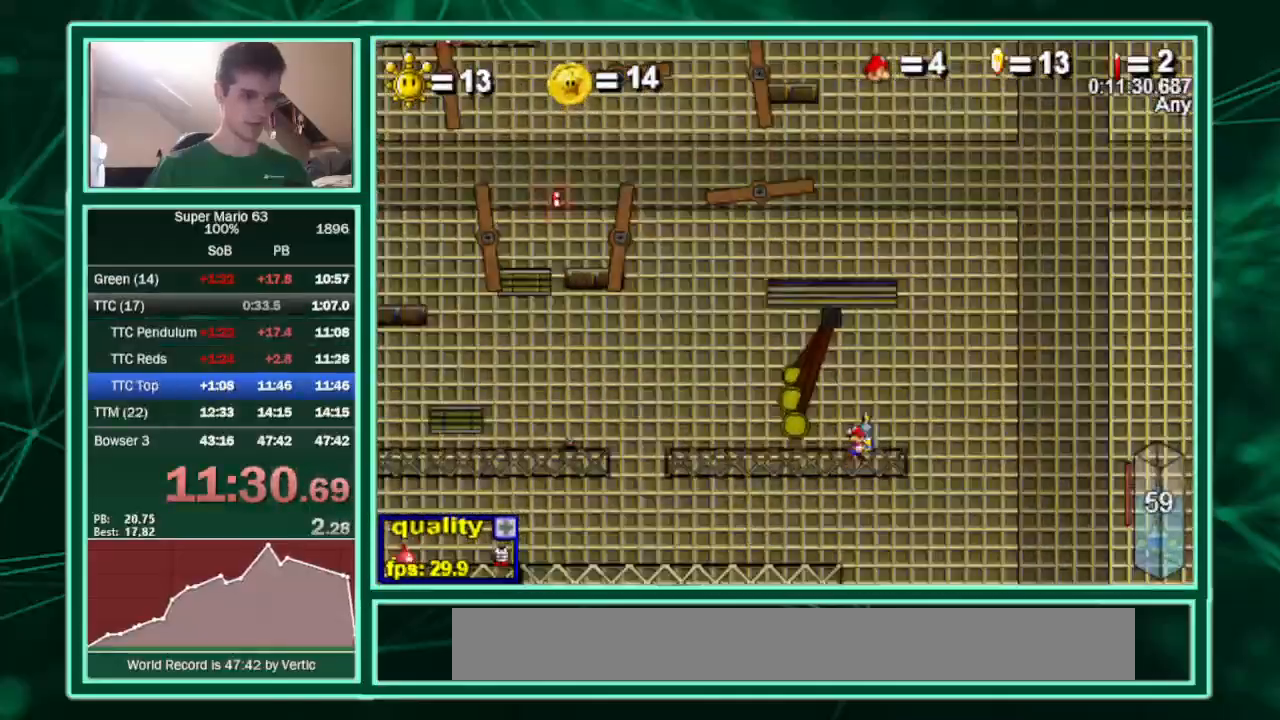
{"keys": ["left", "up"], "events": [[67, "left", "up"], [233, "c", "up"], [233, "left", "down"]]}
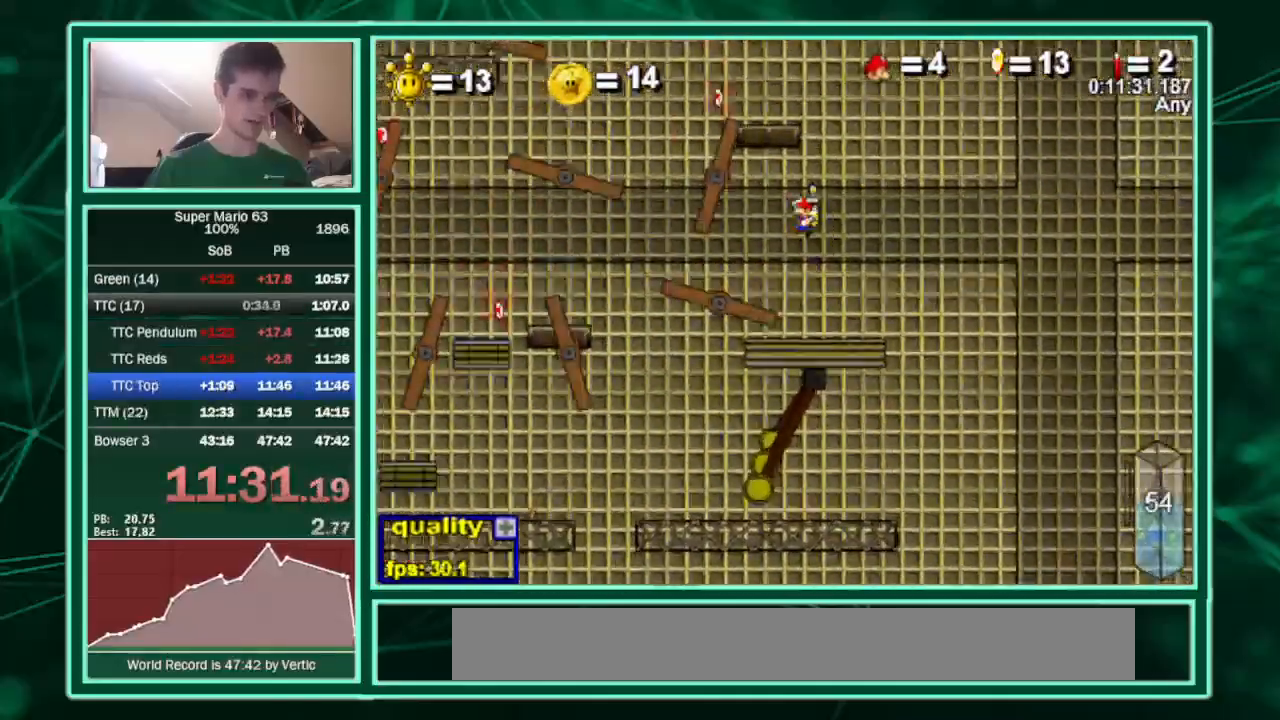
{"keys": ["right"], "events": [[33, "left", "up"], [167, "left", "down"], [167, "up", "up"], [267, "left", "up"], [433, "right", "down"]]}
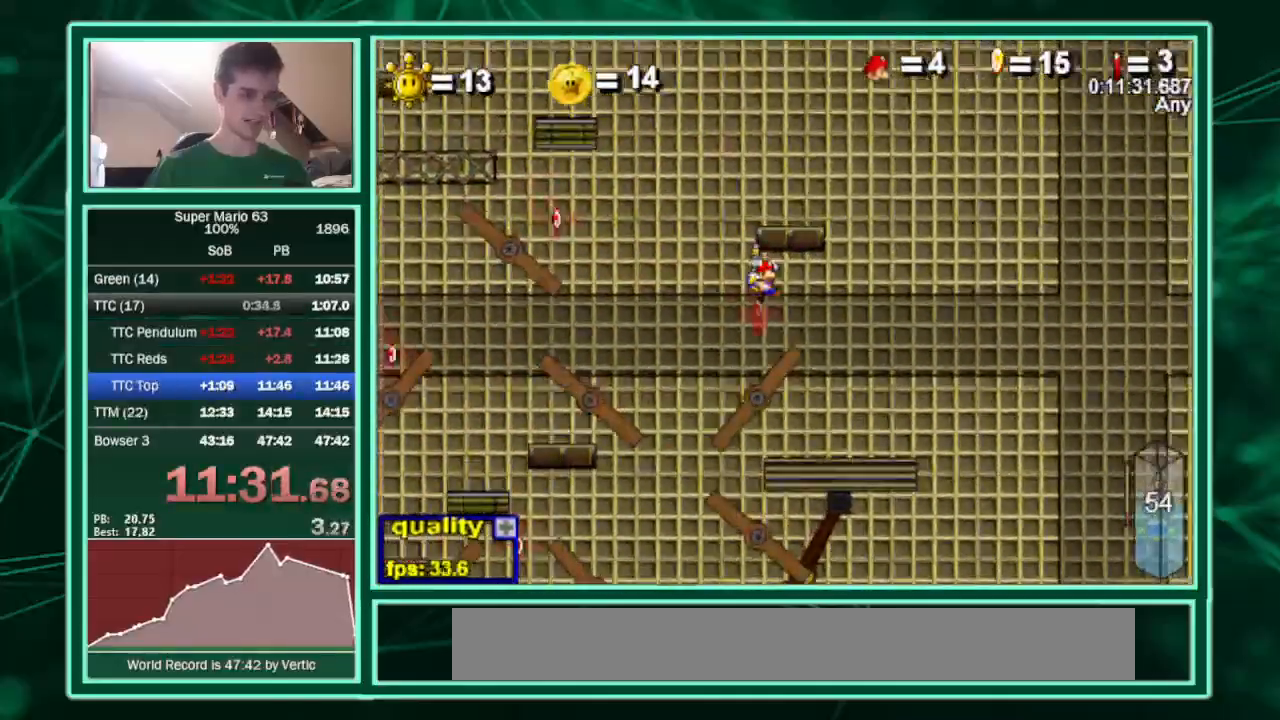
{"keys": ["c"], "events": [[33, "right", "up"], [500, "c", "down"]]}
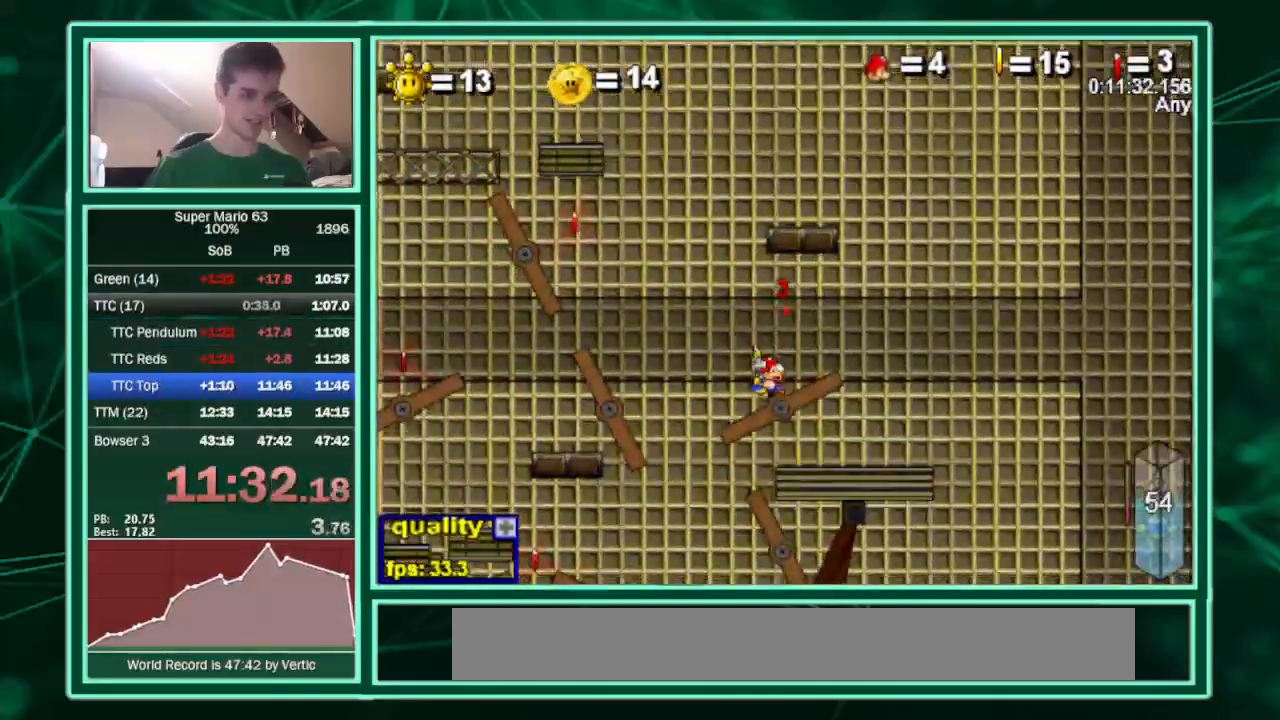
{"keys": ["c"], "events": []}
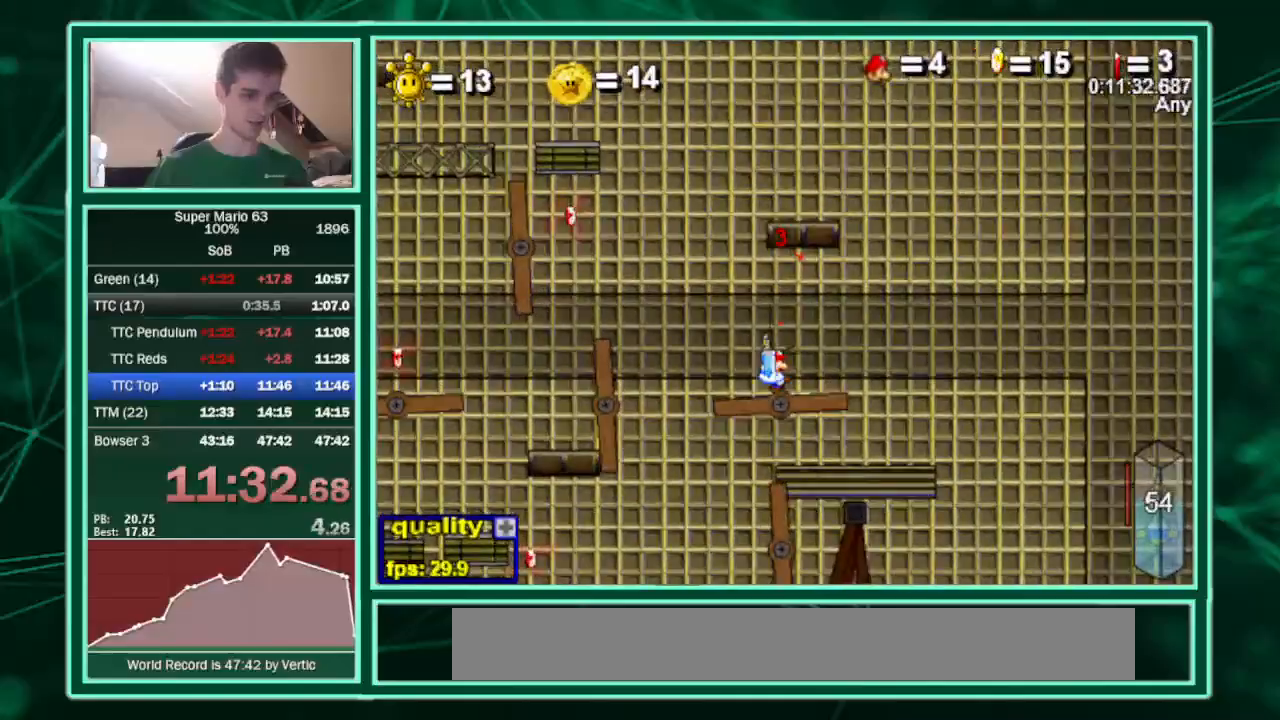
{"keys": ["c"], "events": [[33, "p", "down"], [133, "p", "up"], [167, "p", "down"], [267, "p", "up"]]}
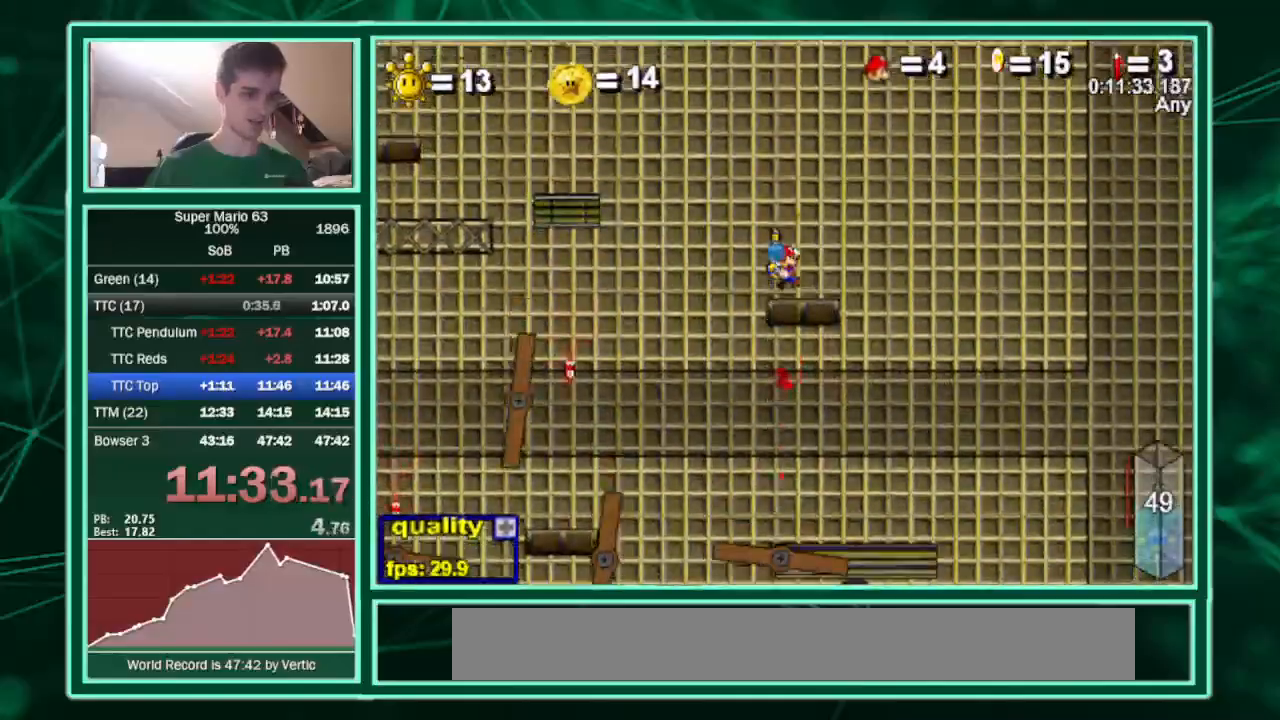
{"keys": ["c"], "events": [[333, "shift", "down"], [433, "shift", "up"]]}
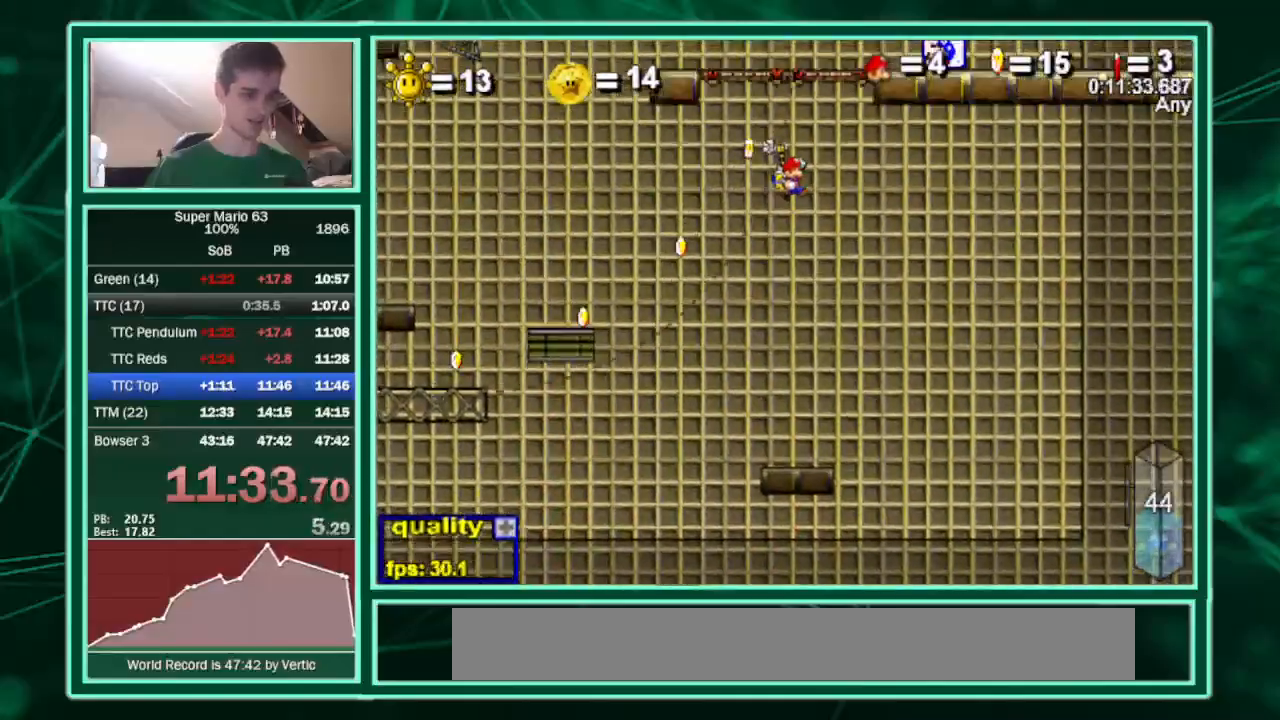
{"keys": ["c", "minus", "right"], "events": [[67, "left", "down"], [100, "shift", "down"], [200, "shift", "up"], [233, "shift", "down"], [300, "shift", "up"], [433, "minus", "down"], [467, "left", "up"], [467, "right", "down"]]}
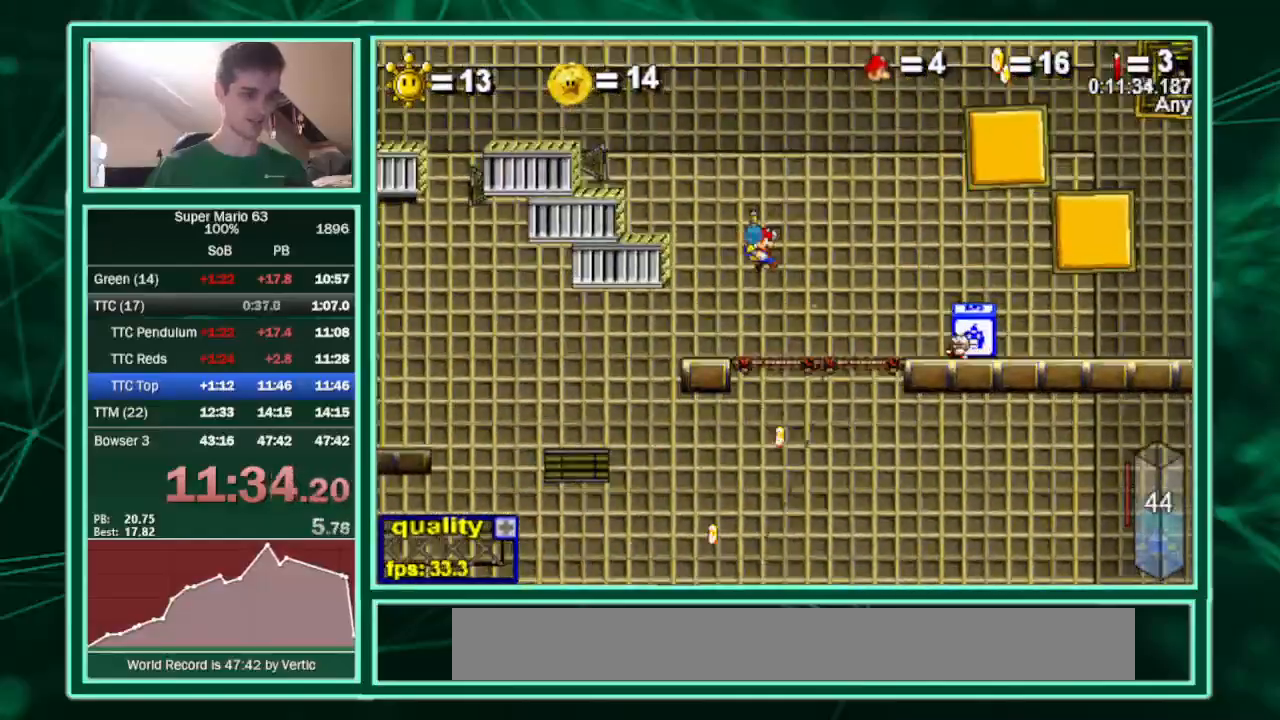
{"keys": ["up"], "events": [[67, "minus", "up"], [67, "right", "up"], [400, "c", "up"], [500, "up", "down"]]}
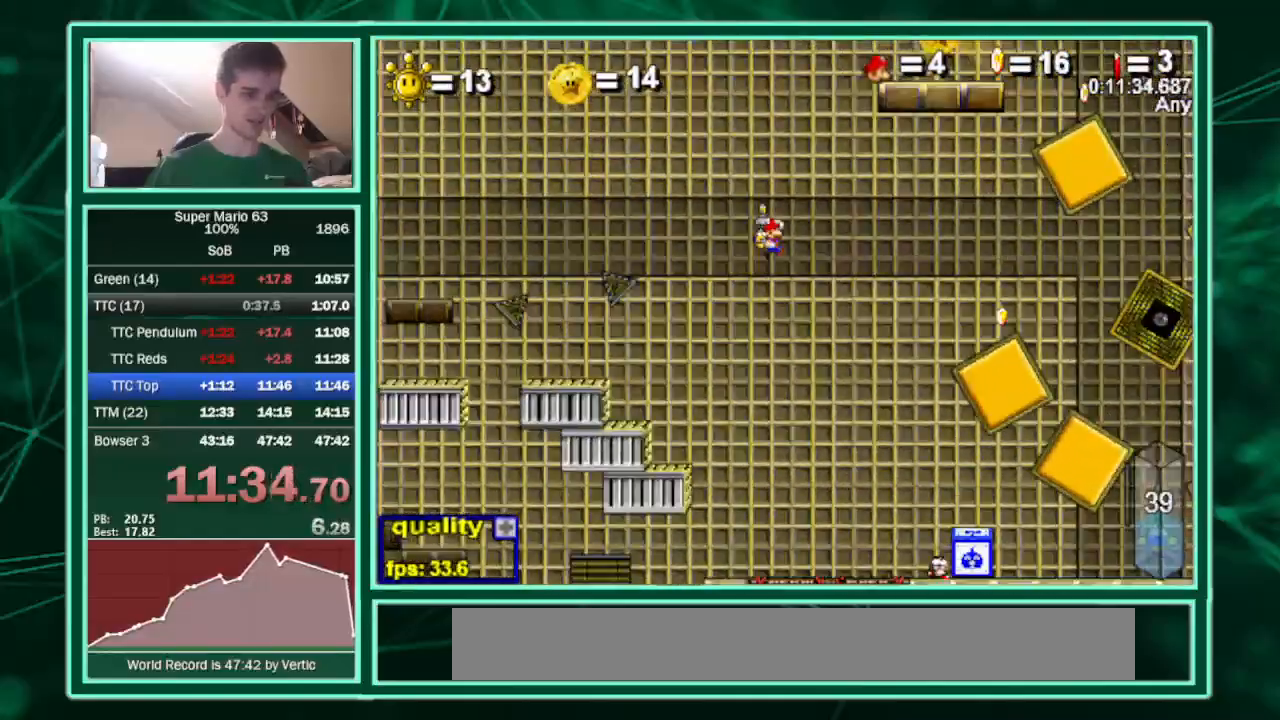
{"keys": ["right"], "events": [[100, "right", "down"], [133, "up", "up"]]}